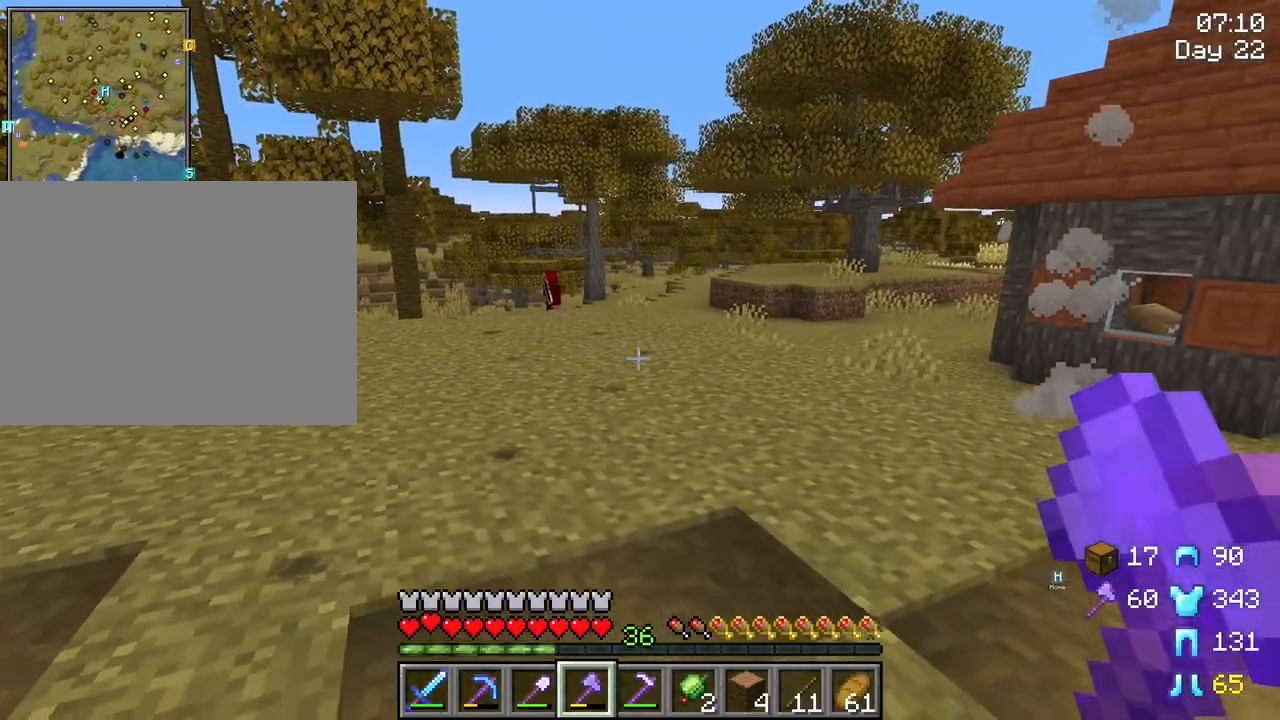
Gameplay with keyboard and mouse; each line is a JSON object with the keys and mouse buttons held at the frame after it. "events" lists presses ("down") and releases ("up") of "1", "2", "3", "4", "5", "a", "alt", "c", "caps_lock", "ctrl", "d", "e", "f", "g", "q", "r", "s", "shift", "space", "t", "tab", "v", "w", "x", "z", "mouse_left", "mouse_wheel" and "mouse_right" between this image and that frame as [ms after this image, input, new state], when the widget could be followed in between. "mouse_left", "mouse_wheel", "mouse_right" = the "left", "wheel", "right" buttons of the "mouse" list. No other keys are recorded. Fast repeated clicks can show as one long hold. "wheel" means that the mouse wheel is clicked or scrolled. "mouse_move" is the direction in which the mouse moves at that frame (one of eight, or "still"), when it could be read.
{"keys": [], "mouse": [], "mouse_move": "still", "events": [[150, "e", "down"], [250, "e", "up"]]}
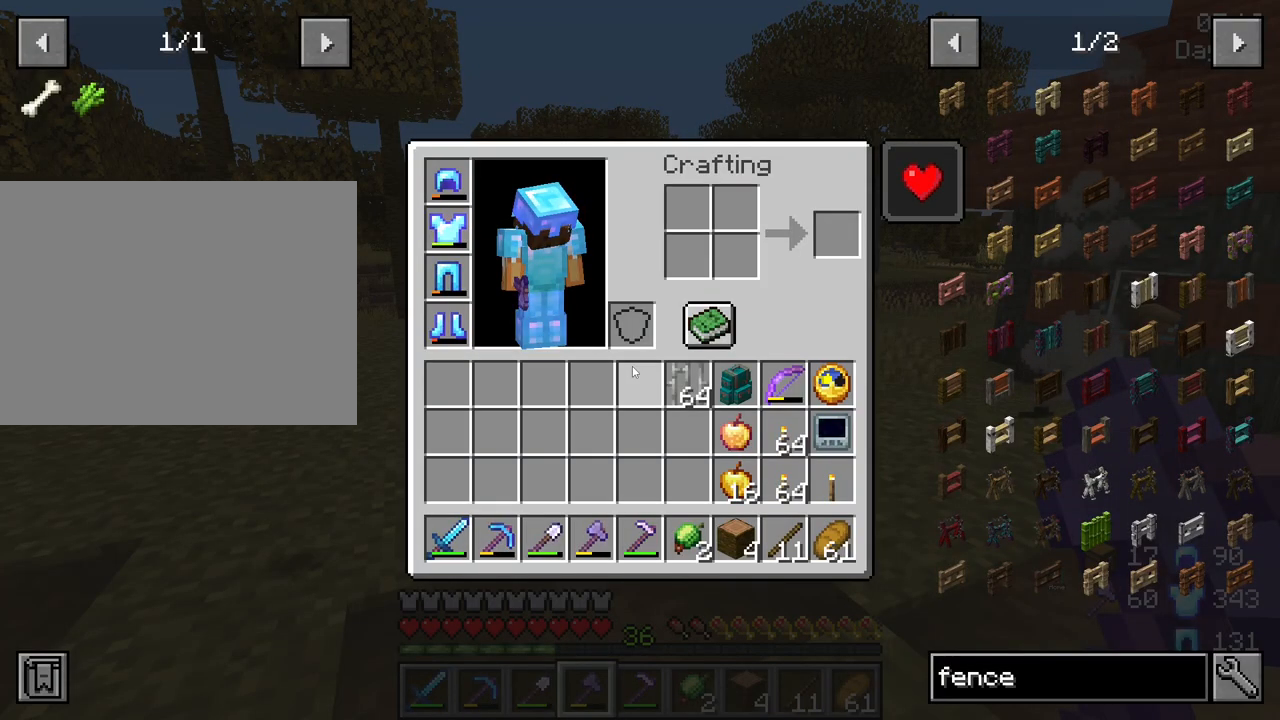
{"keys": ["shift"], "mouse": [], "mouse_move": "down-right", "events": [[400, "shift", "down"]]}
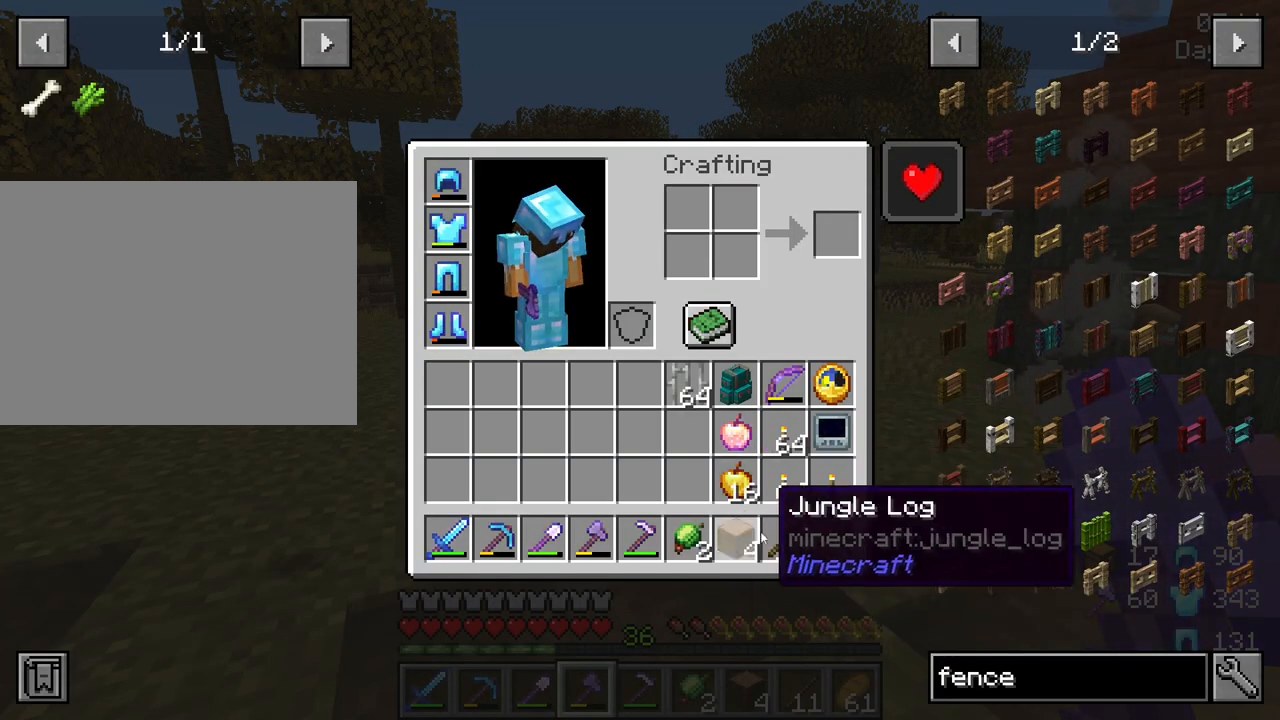
{"keys": ["shift"], "mouse": [], "mouse_move": "still", "events": [[333, "mouse_left", "down"], [417, "mouse_left", "up"]]}
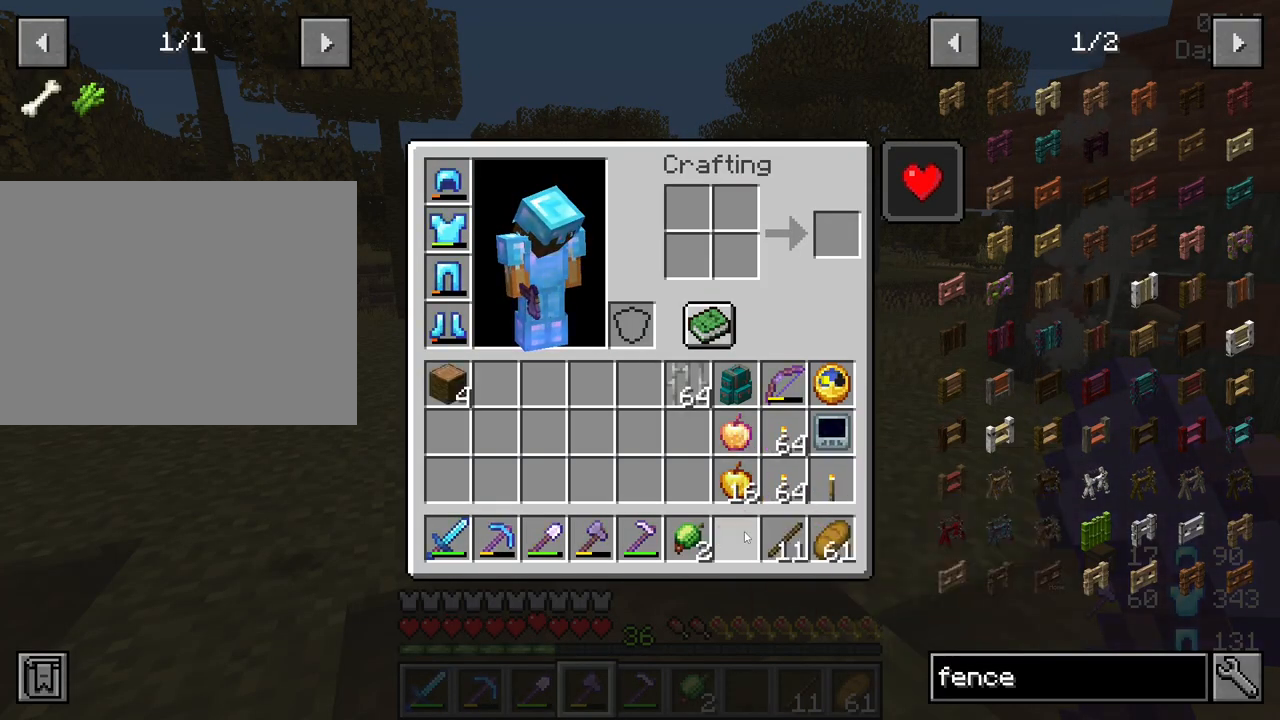
{"keys": ["shift"], "mouse": [], "mouse_move": "still", "events": [[350, "mouse_left", "down"], [433, "mouse_left", "up"]]}
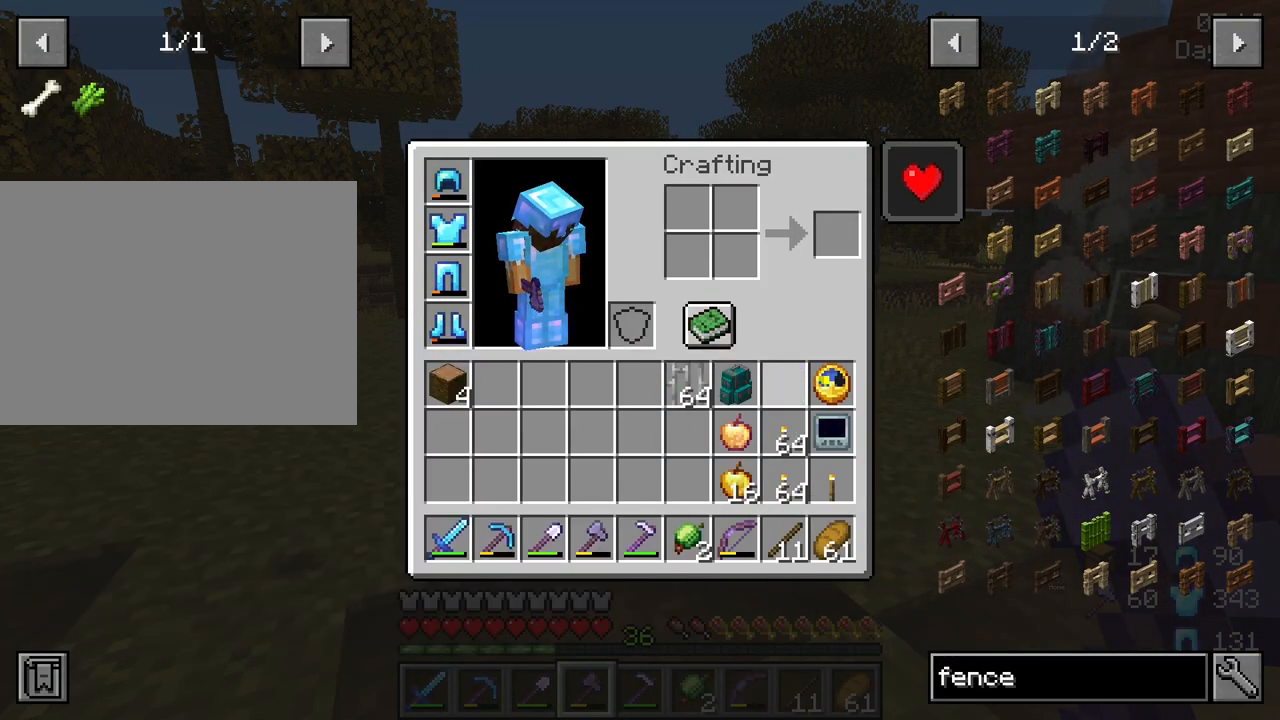
{"keys": [], "mouse": [], "mouse_move": "left", "events": [[33, "e", "down"], [83, "shift", "up"], [117, "e", "up"], [450, "mouse_wheel", "down"], [500, "mouse_wheel", "up"]]}
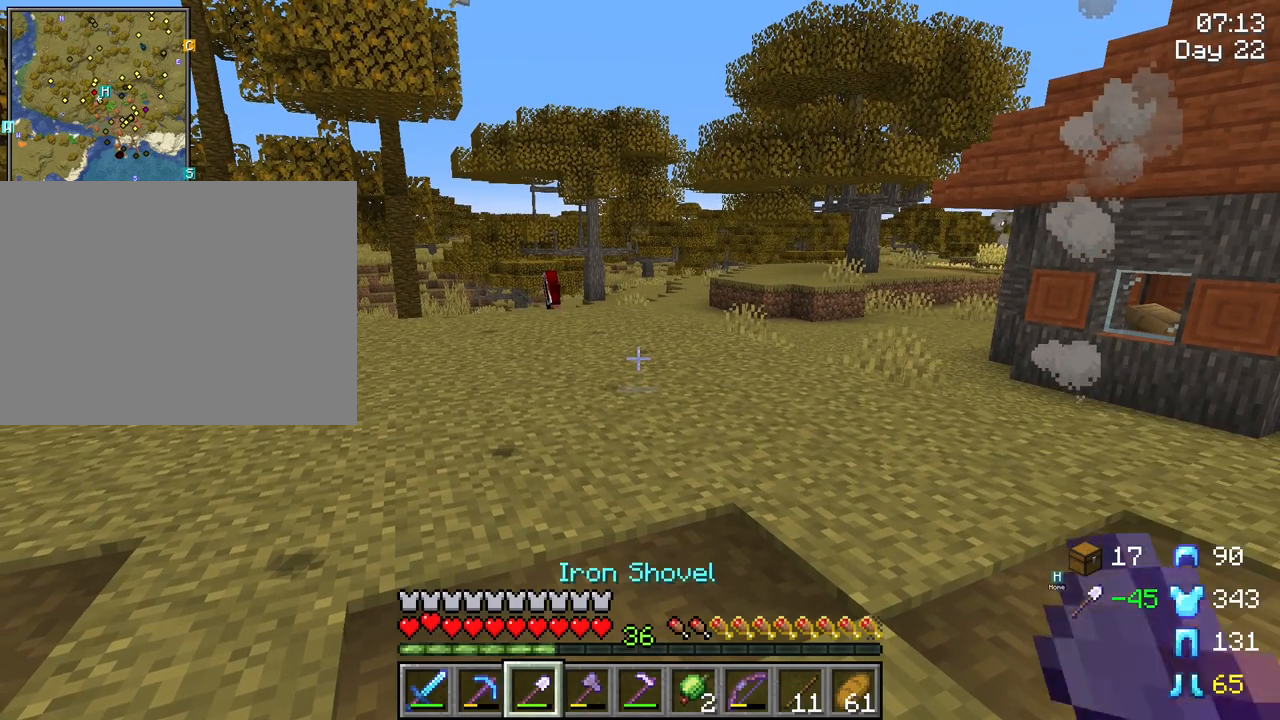
{"keys": [], "mouse": ["wheel"], "mouse_move": "still", "events": [[133, "mouse_wheel", "down"], [183, "mouse_wheel", "up"], [417, "mouse_wheel", "down"]]}
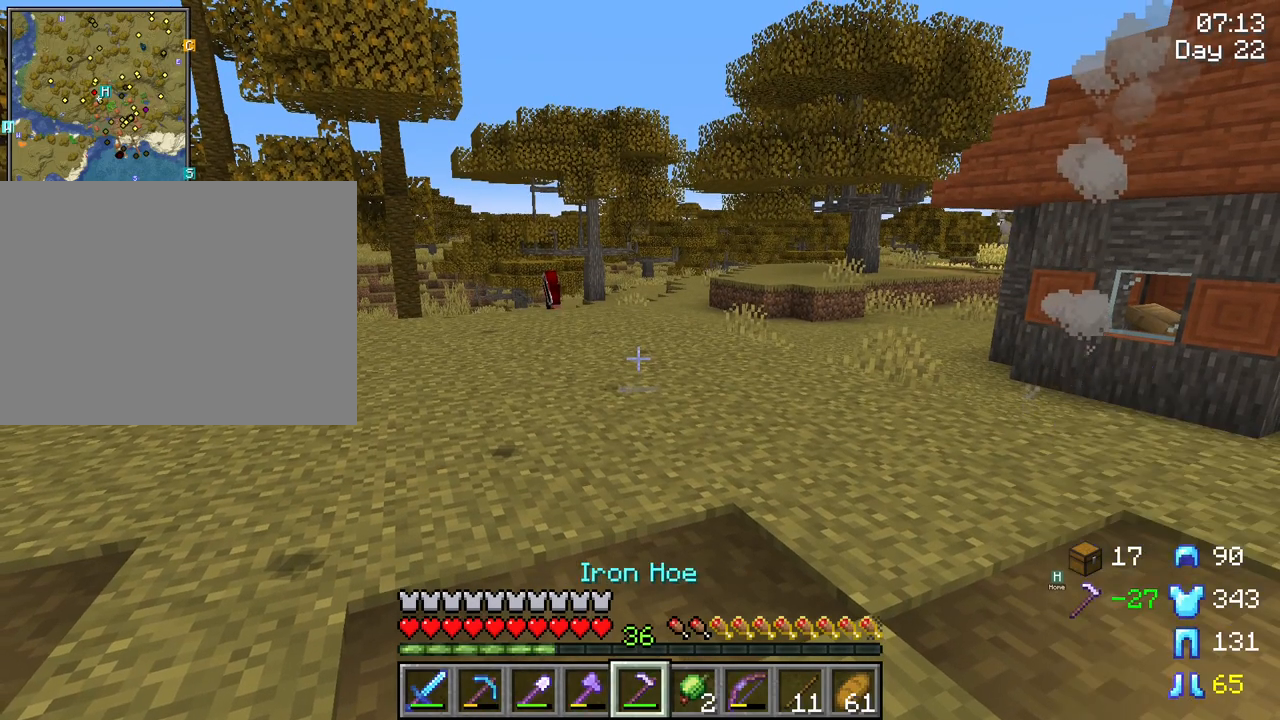
{"keys": [], "mouse": [], "mouse_move": "still", "events": [[17, "mouse_wheel", "up"], [200, "mouse_wheel", "down"], [300, "mouse_wheel", "up"], [383, "mouse_wheel", "down"], [433, "mouse_wheel", "up"]]}
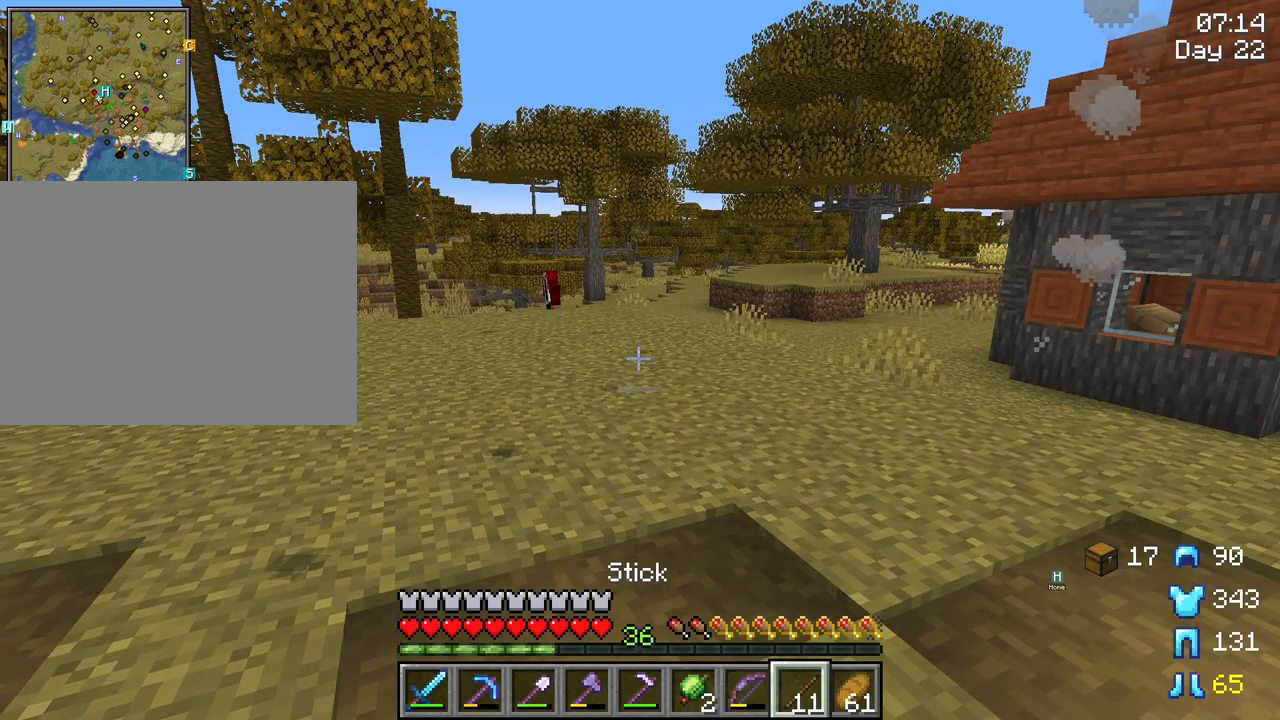
{"keys": [], "mouse": ["right"], "mouse_move": "still", "events": [[500, "mouse_right", "down"]]}
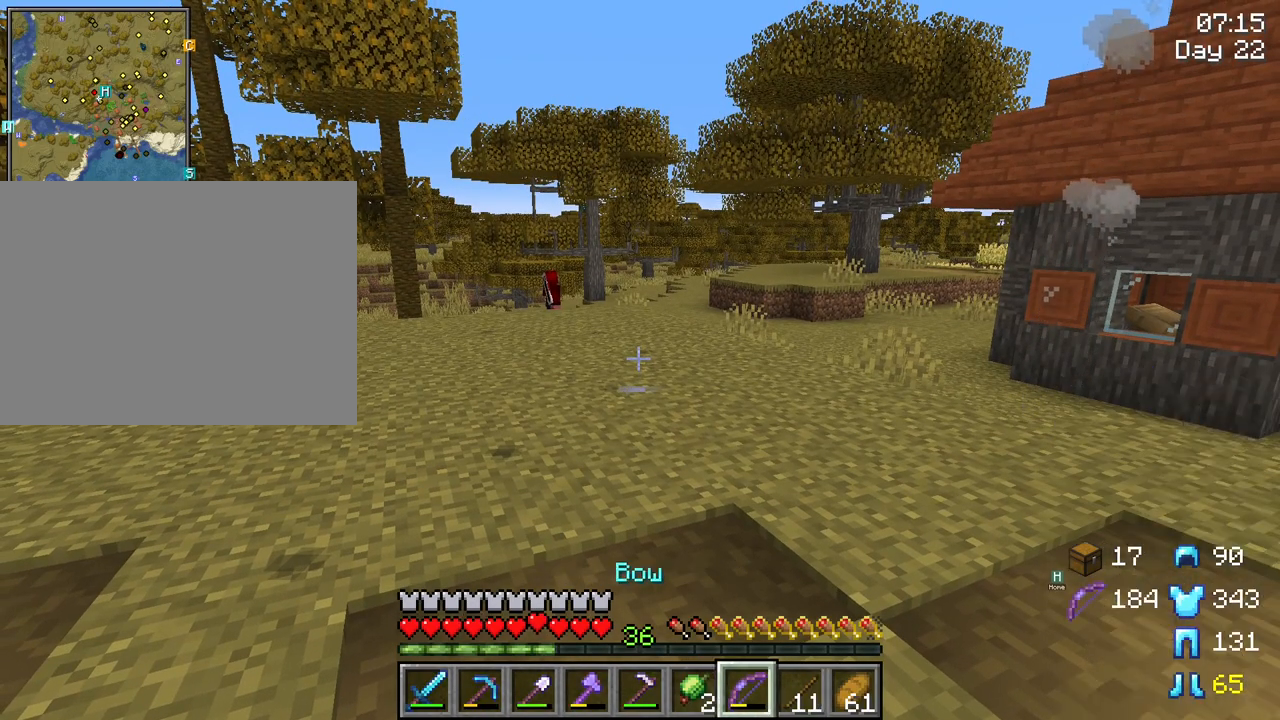
{"keys": [], "mouse": ["right"], "mouse_move": "still", "events": []}
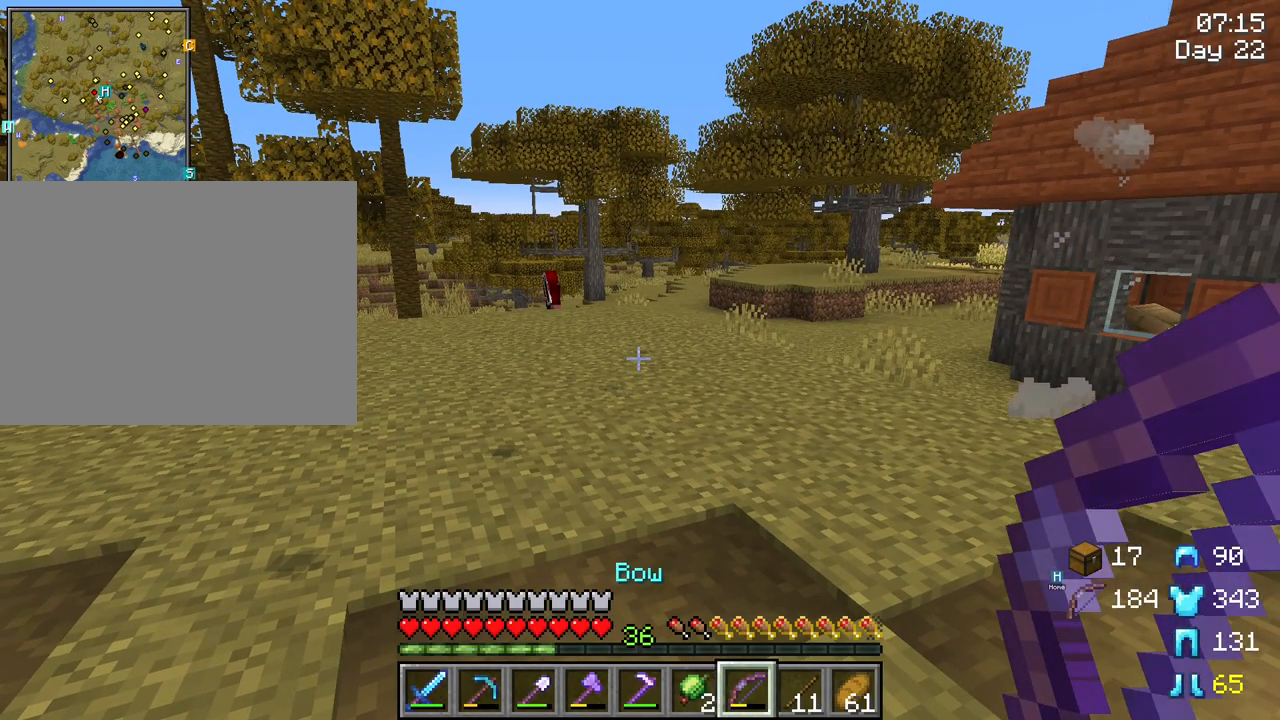
{"keys": ["w"], "mouse": [], "mouse_move": "still", "events": [[17, "mouse_right", "up"], [200, "w", "down"]]}
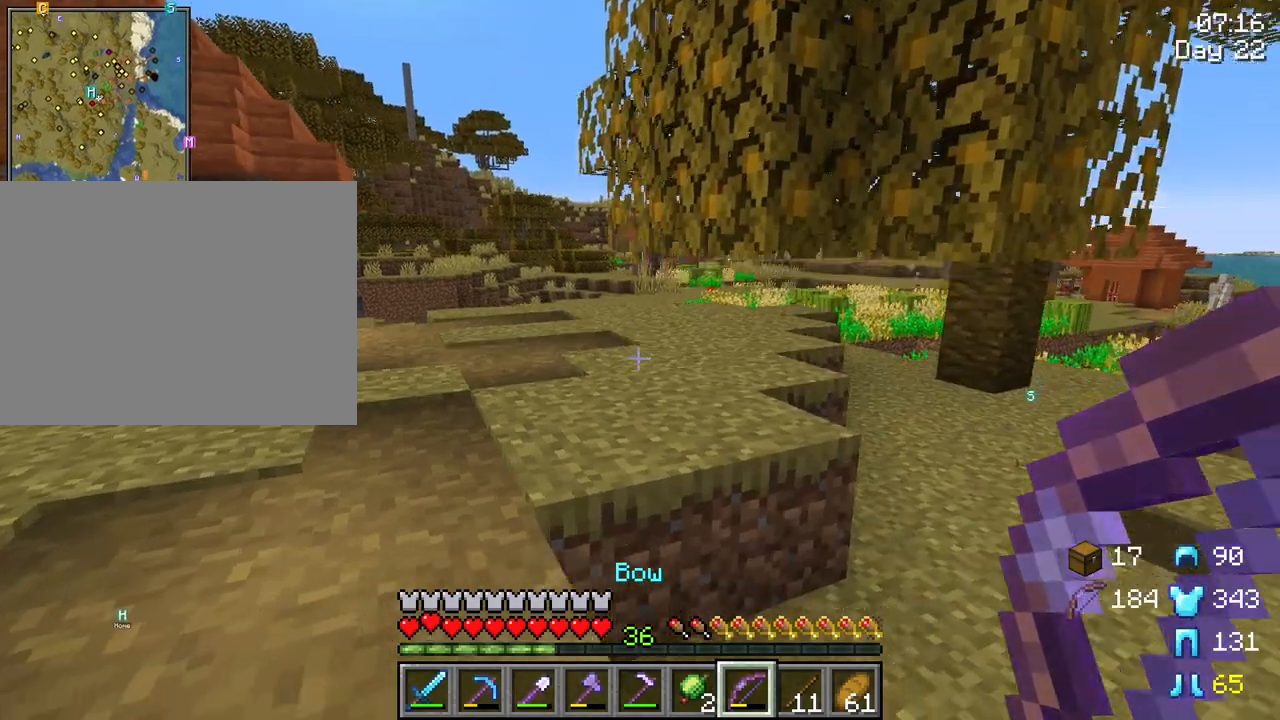
{"keys": ["a", "space", "w"], "mouse": [], "mouse_move": "still", "events": [[33, "mouse_wheel", "down"], [67, "a", "down"], [167, "mouse_wheel", "up"], [450, "space", "down"]]}
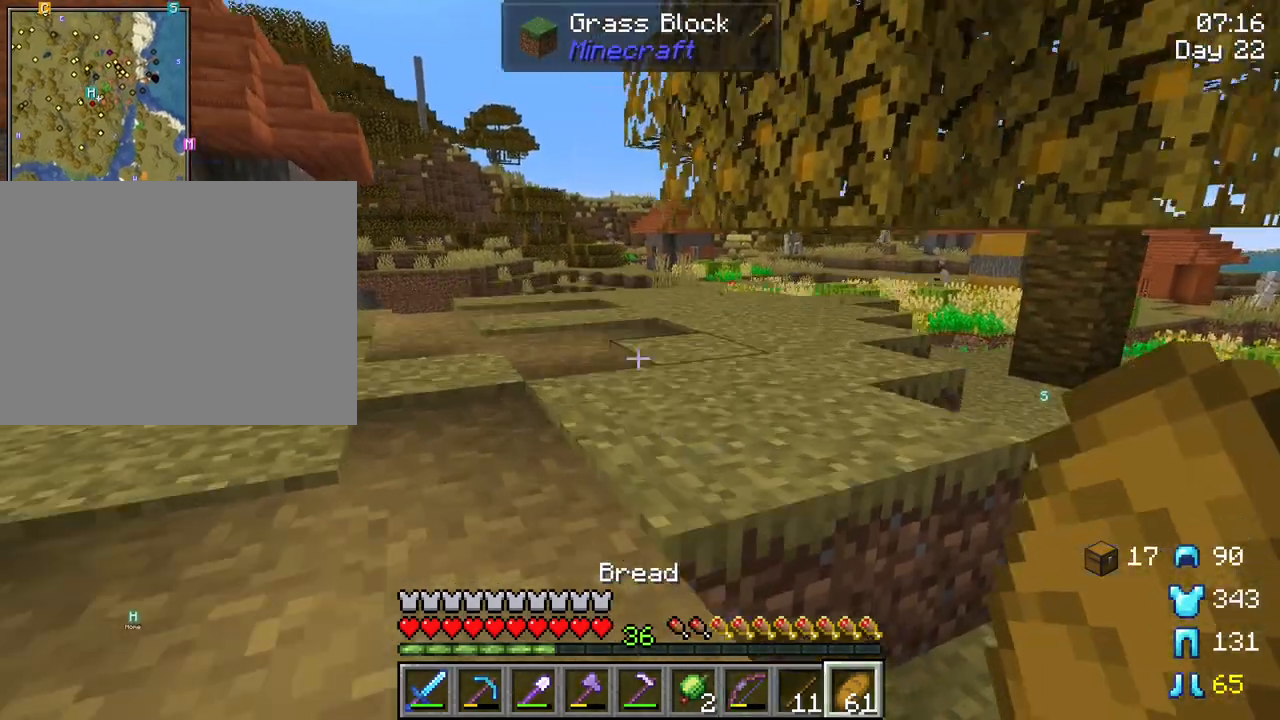
{"keys": ["ctrl", "space", "w"], "mouse": [], "mouse_move": "still", "events": [[100, "space", "up"], [133, "a", "up"], [333, "ctrl", "down"], [417, "space", "down"]]}
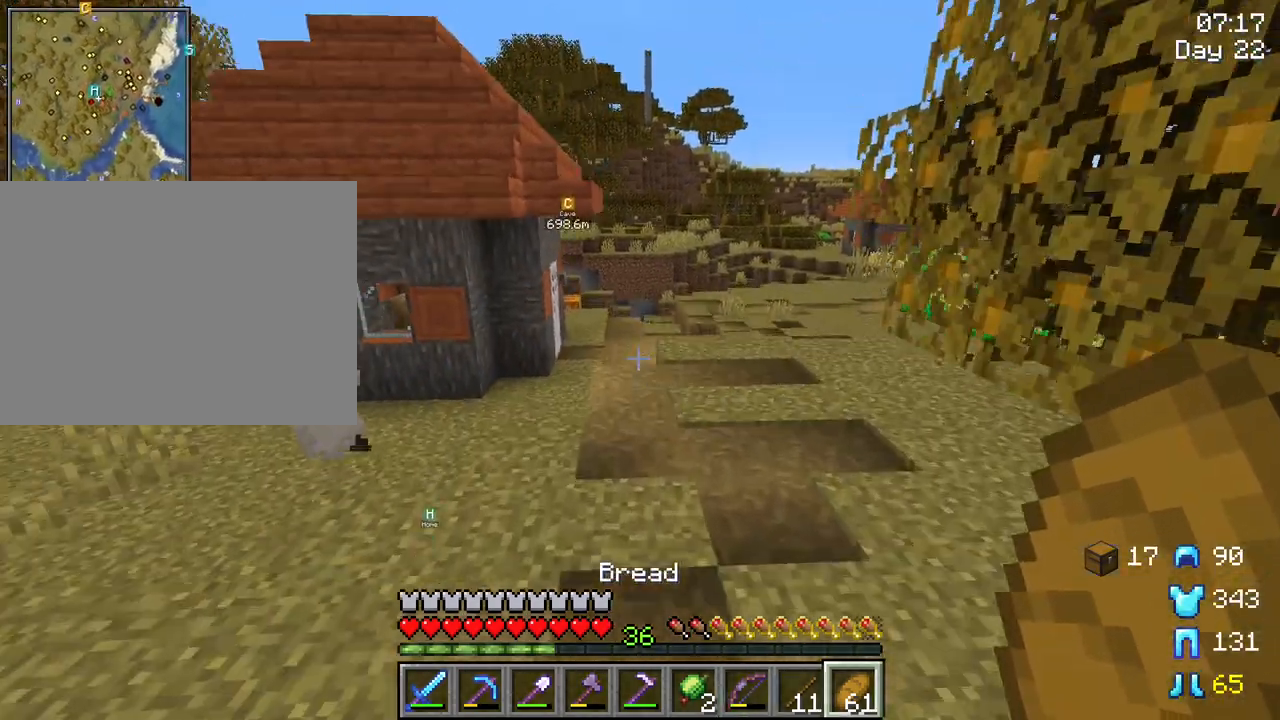
{"keys": ["ctrl", "space", "w"], "mouse": [], "mouse_move": "still", "events": [[250, "space", "up"], [433, "space", "down"]]}
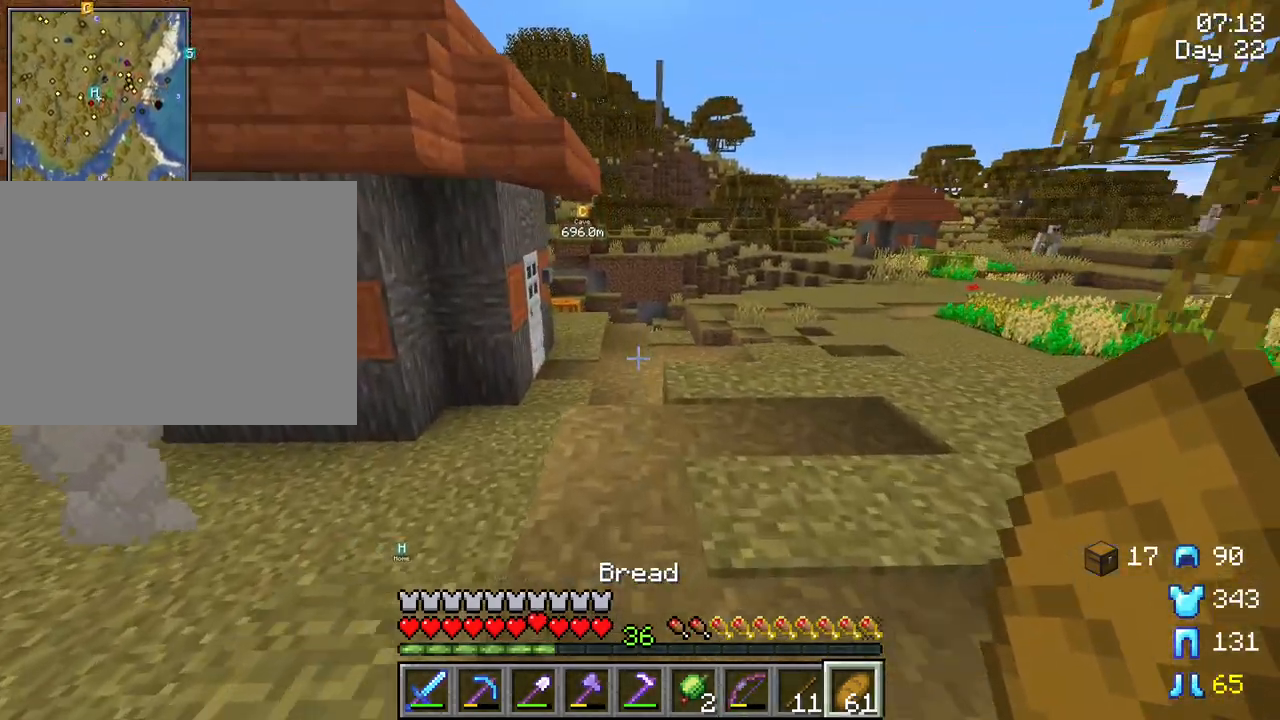
{"keys": ["w"], "mouse": [], "mouse_move": "still", "events": [[317, "ctrl", "up"], [317, "space", "up"]]}
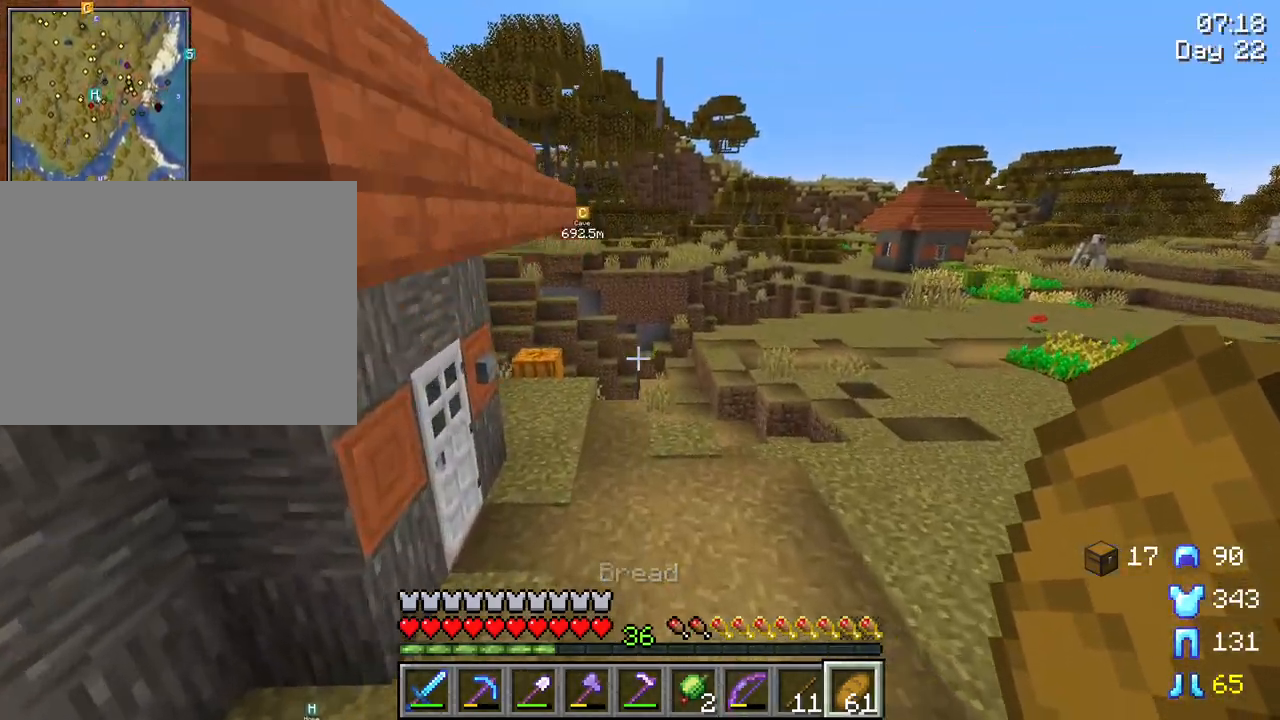
{"keys": ["w"], "mouse": [], "mouse_move": "still", "events": [[367, "mouse_wheel", "down"], [417, "mouse_wheel", "up"]]}
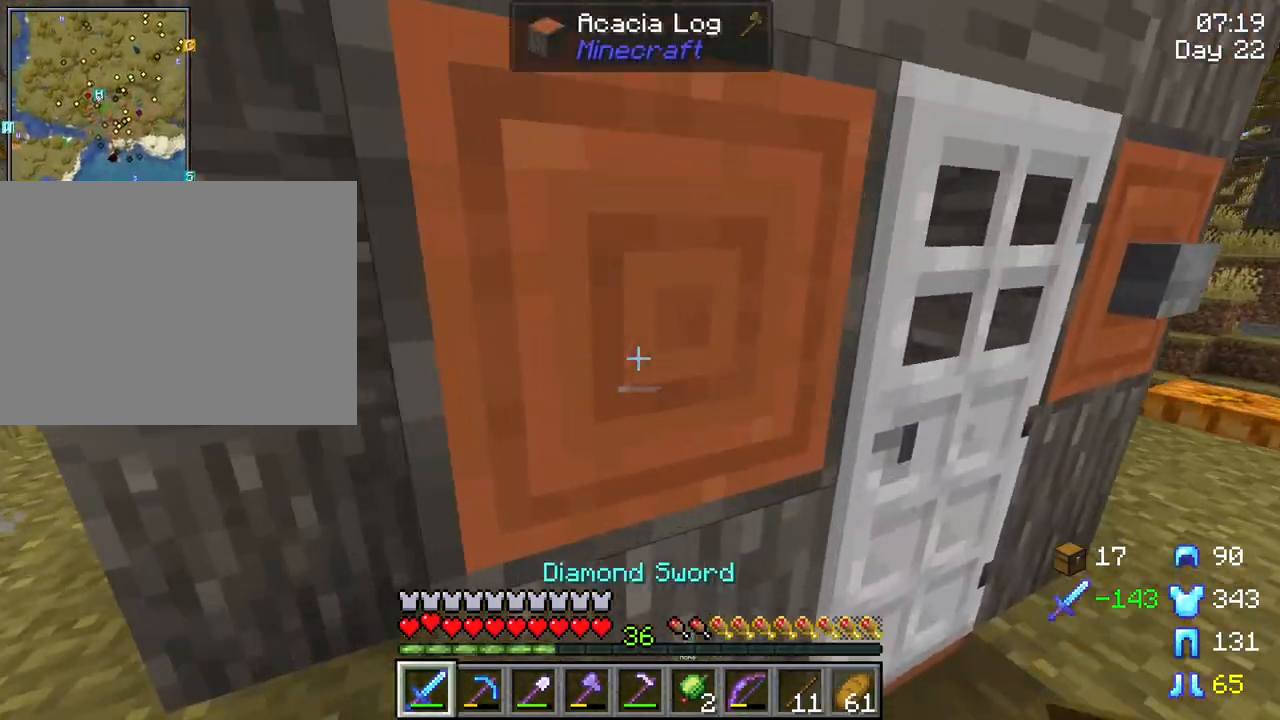
{"keys": [], "mouse": [], "mouse_move": "still", "events": [[17, "d", "down"], [300, "d", "up"], [300, "w", "up"]]}
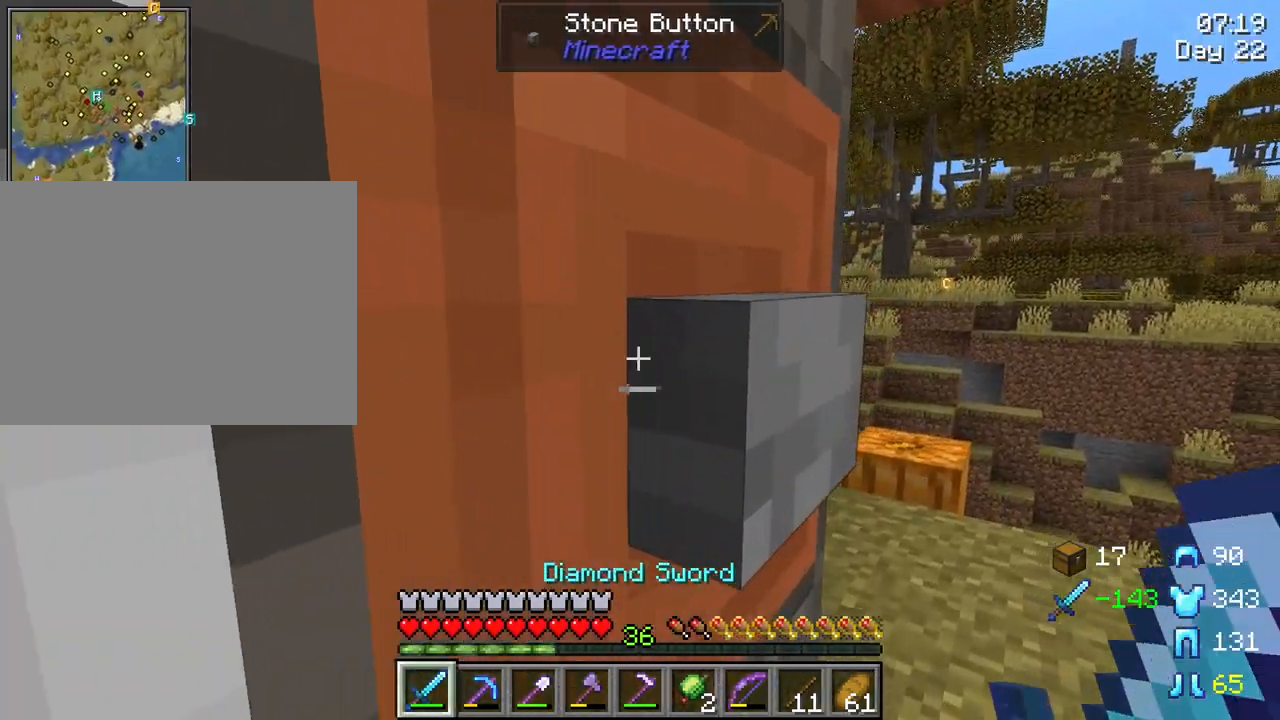
{"keys": ["w"], "mouse": [], "mouse_move": "still", "events": [[167, "mouse_right", "down"], [267, "mouse_right", "up"], [300, "a", "down"], [300, "w", "down"], [500, "a", "up"]]}
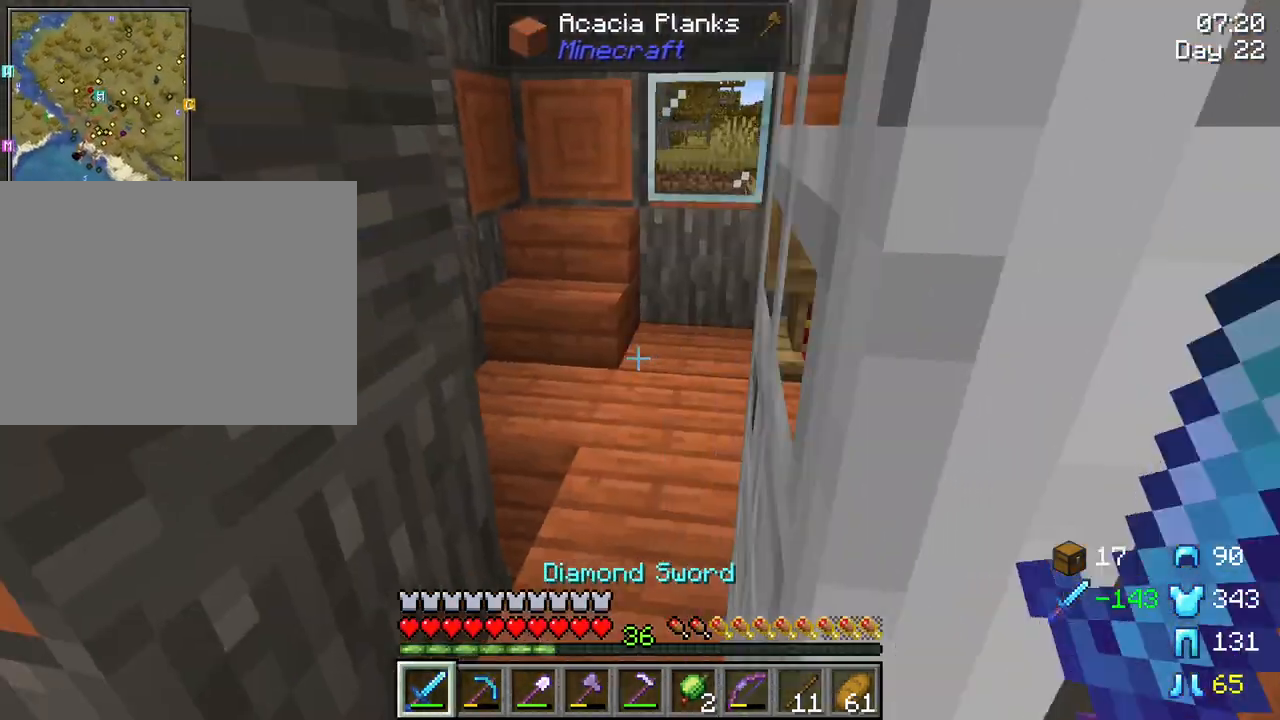
{"keys": ["w"], "mouse": [], "mouse_move": "still", "events": [[183, "d", "down"], [283, "d", "up"]]}
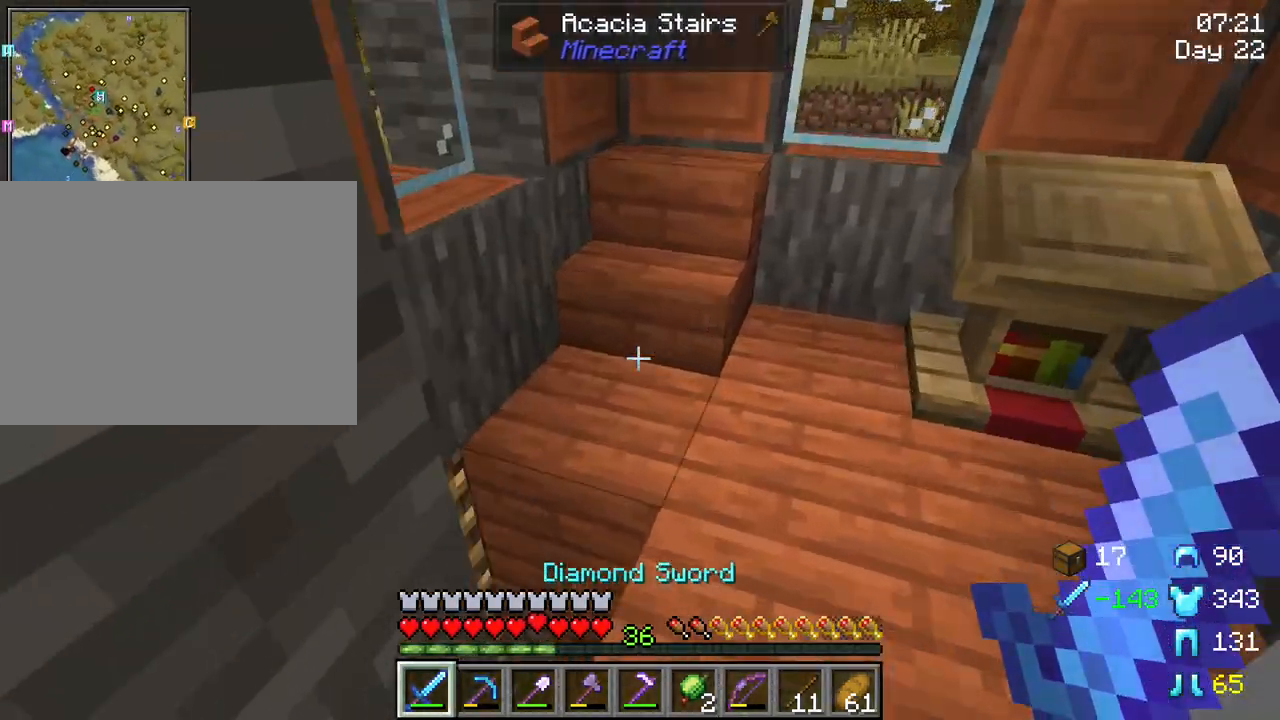
{"keys": [], "mouse": [], "mouse_move": "still", "events": [[250, "a", "down"], [383, "a", "up"], [433, "w", "up"]]}
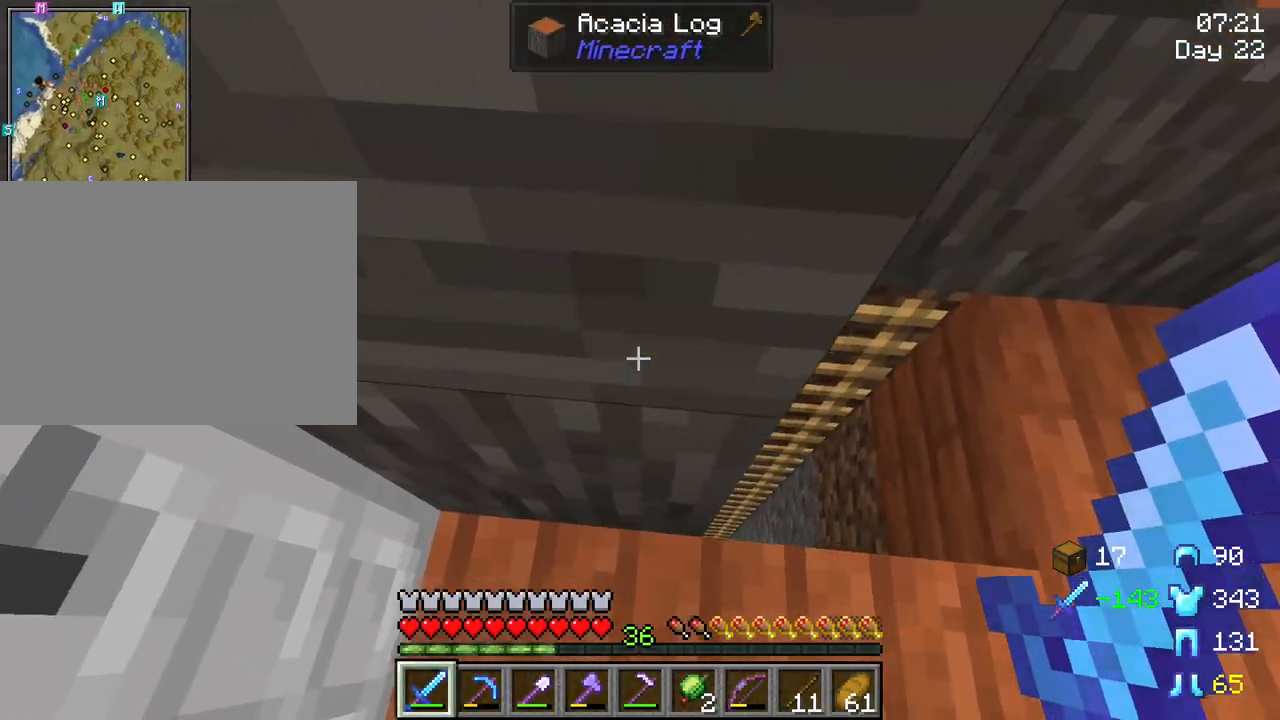
{"keys": ["w"], "mouse": [], "mouse_move": "still", "events": [[33, "d", "down"], [167, "w", "down"], [217, "d", "up"]]}
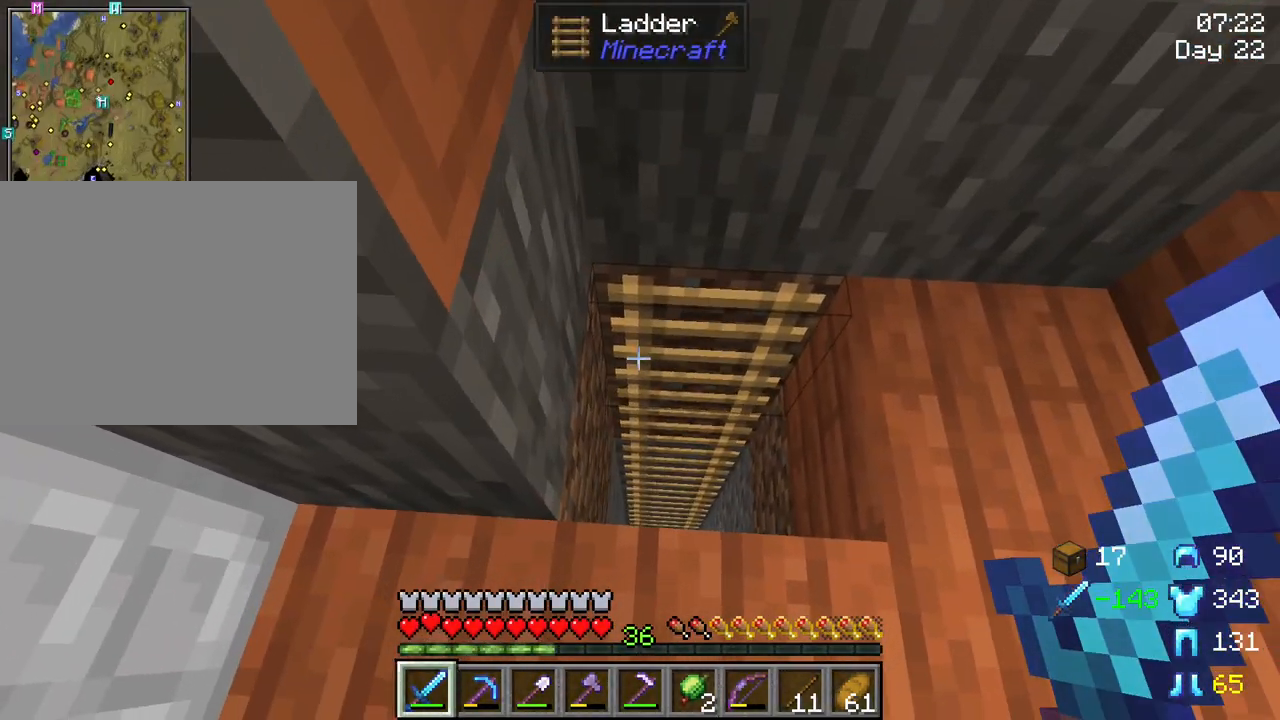
{"keys": [], "mouse": [], "mouse_move": "still", "events": [[100, "d", "down"], [233, "d", "up"], [367, "a", "down"], [467, "a", "up"], [467, "w", "up"]]}
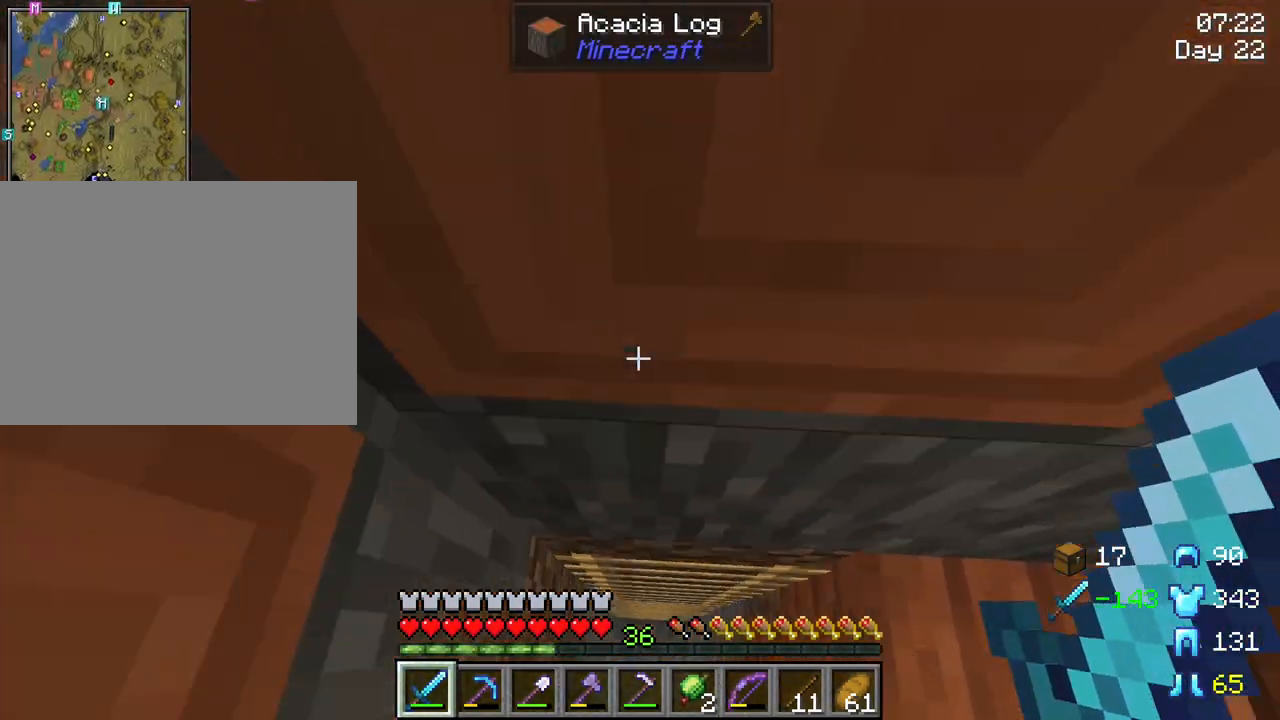
{"keys": ["tab"], "mouse": [], "mouse_move": "still", "events": [[200, "s", "down"], [333, "s", "up"], [483, "tab", "down"]]}
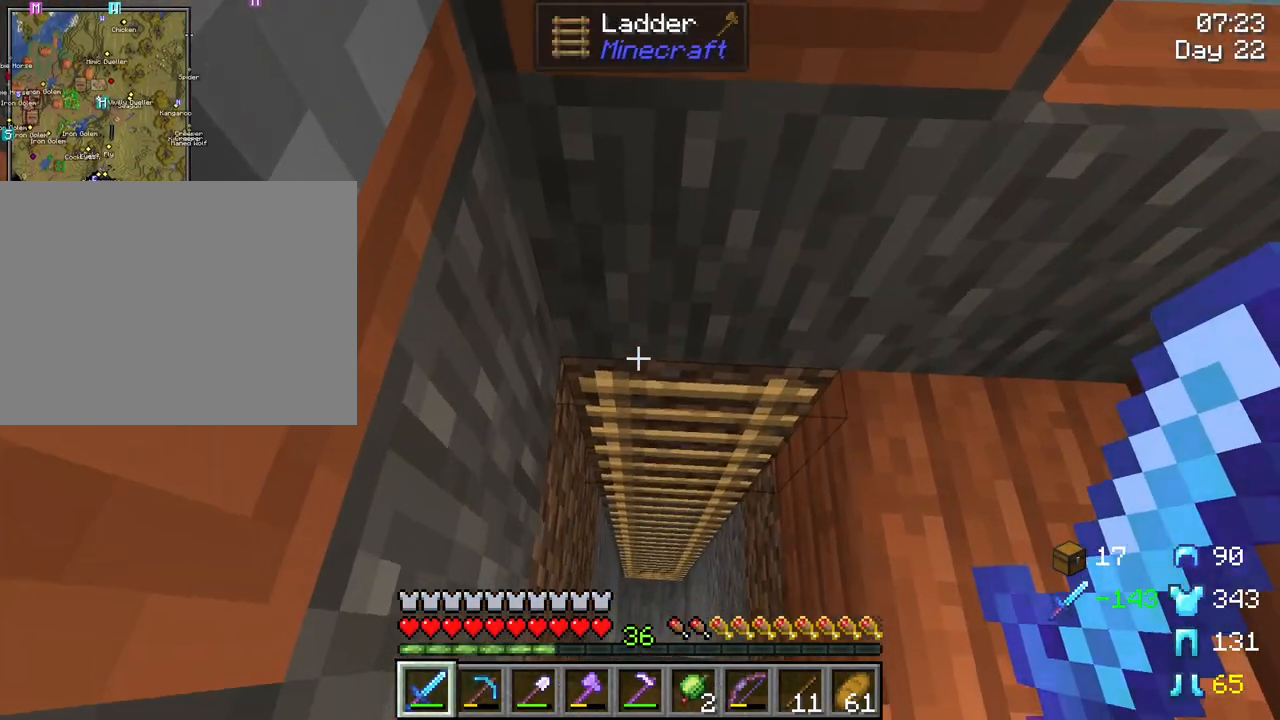
{"keys": ["tab"], "mouse": [], "mouse_move": "still", "events": []}
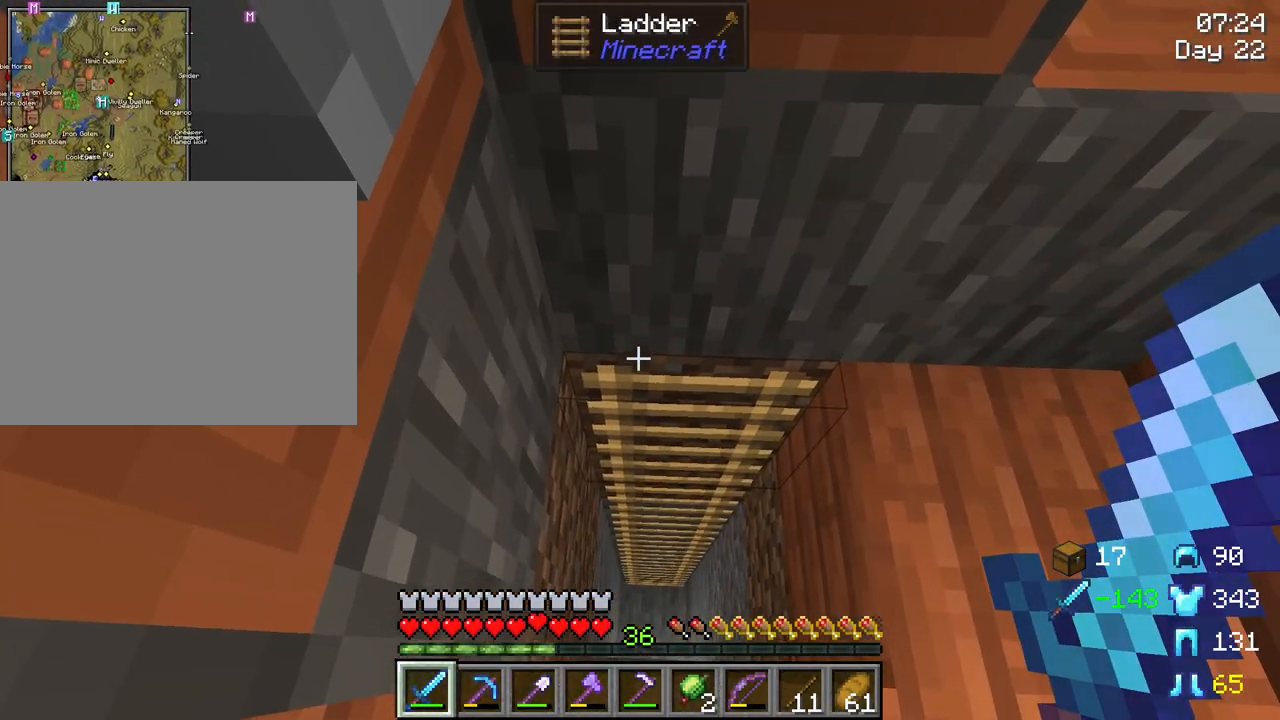
{"keys": ["tab"], "mouse": [], "mouse_move": "still", "events": [[83, "e", "down"], [233, "e", "up"]]}
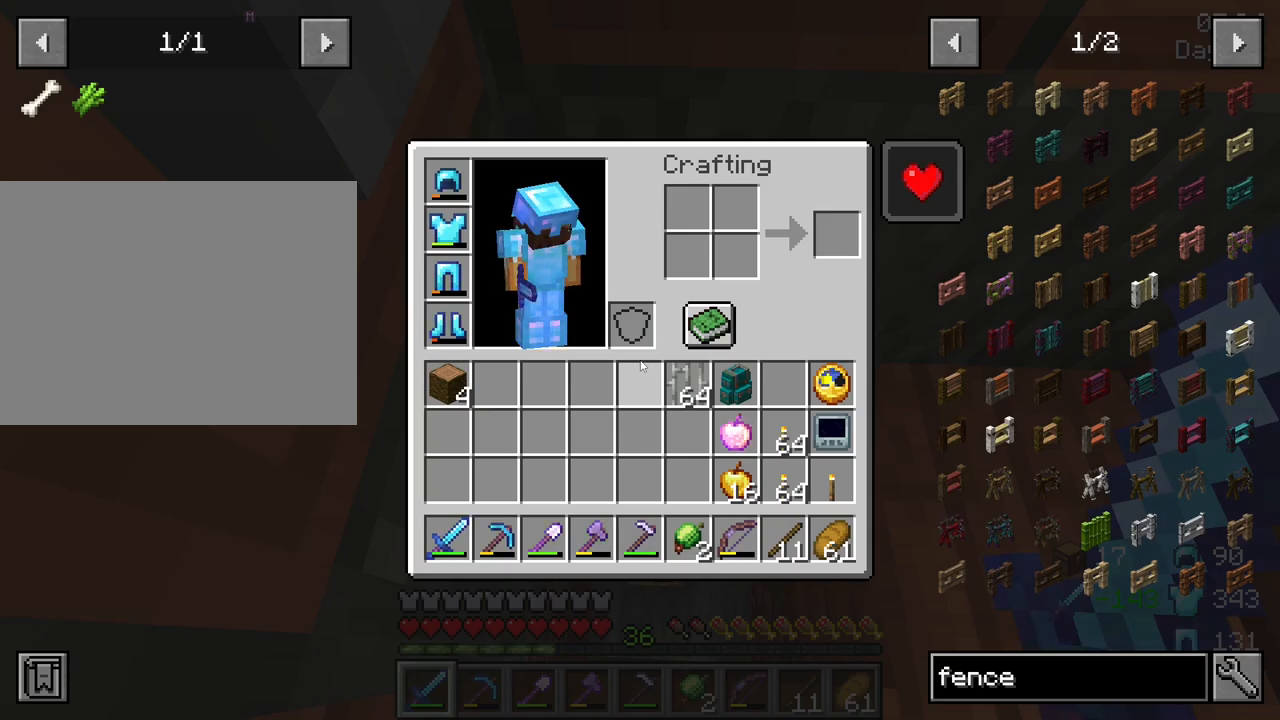
{"keys": [], "mouse": [], "mouse_move": "still", "events": [[100, "e", "down"], [150, "tab", "up"], [250, "e", "up"], [333, "w", "down"], [433, "w", "up"]]}
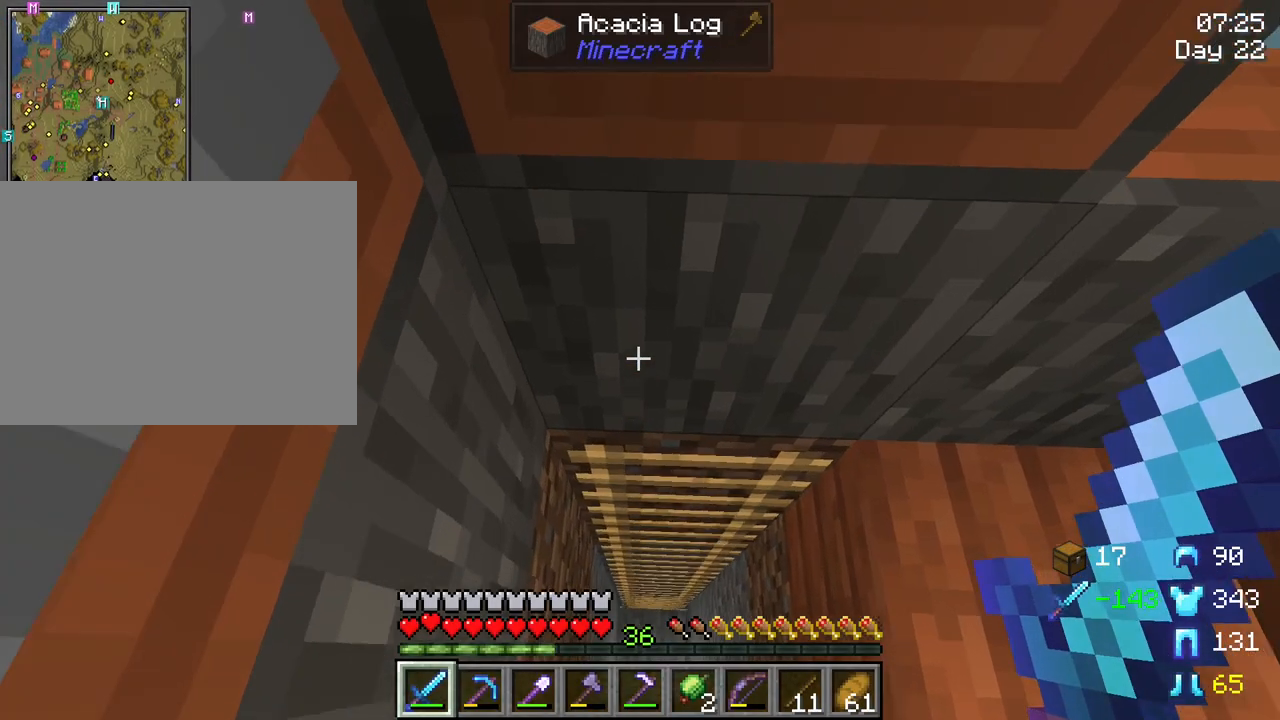
{"keys": [], "mouse": [], "mouse_move": "right", "events": []}
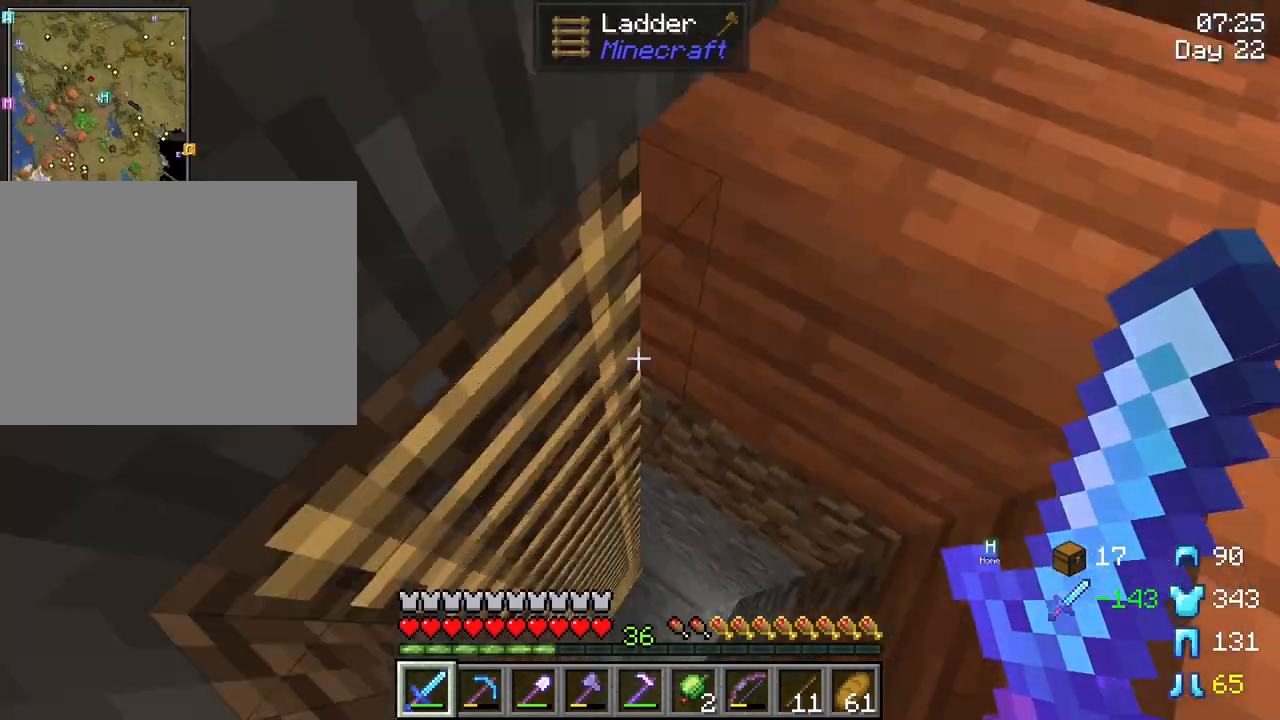
{"keys": [], "mouse": [], "mouse_move": "still", "events": [[50, "d", "down"], [183, "d", "up"]]}
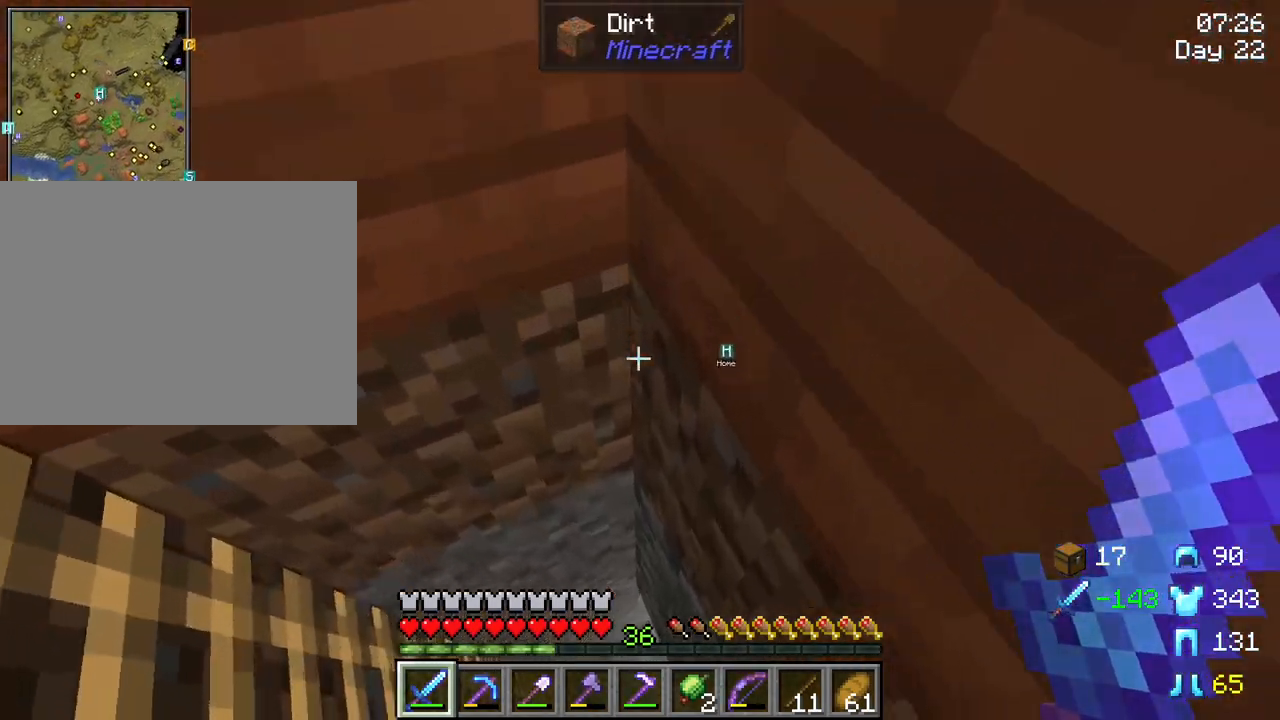
{"keys": ["tab"], "mouse": [], "mouse_move": "still", "events": [[433, "tab", "down"]]}
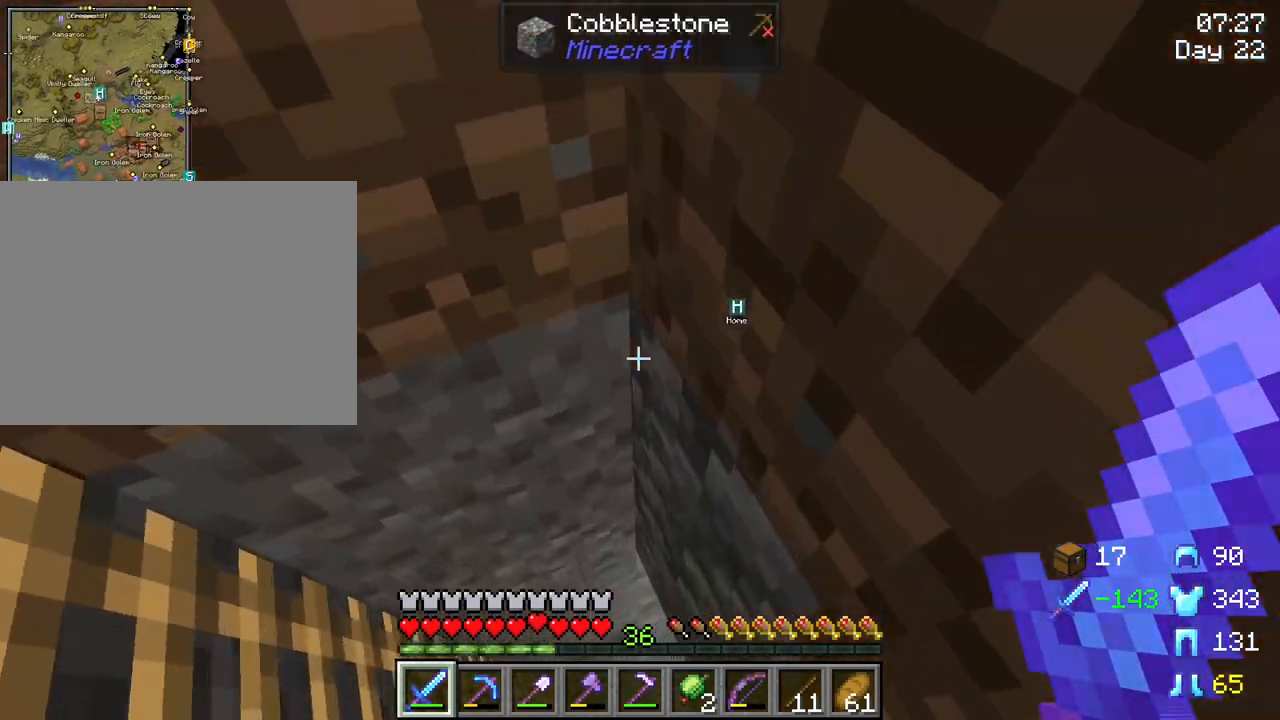
{"keys": ["tab"], "mouse": [], "mouse_move": "still", "events": []}